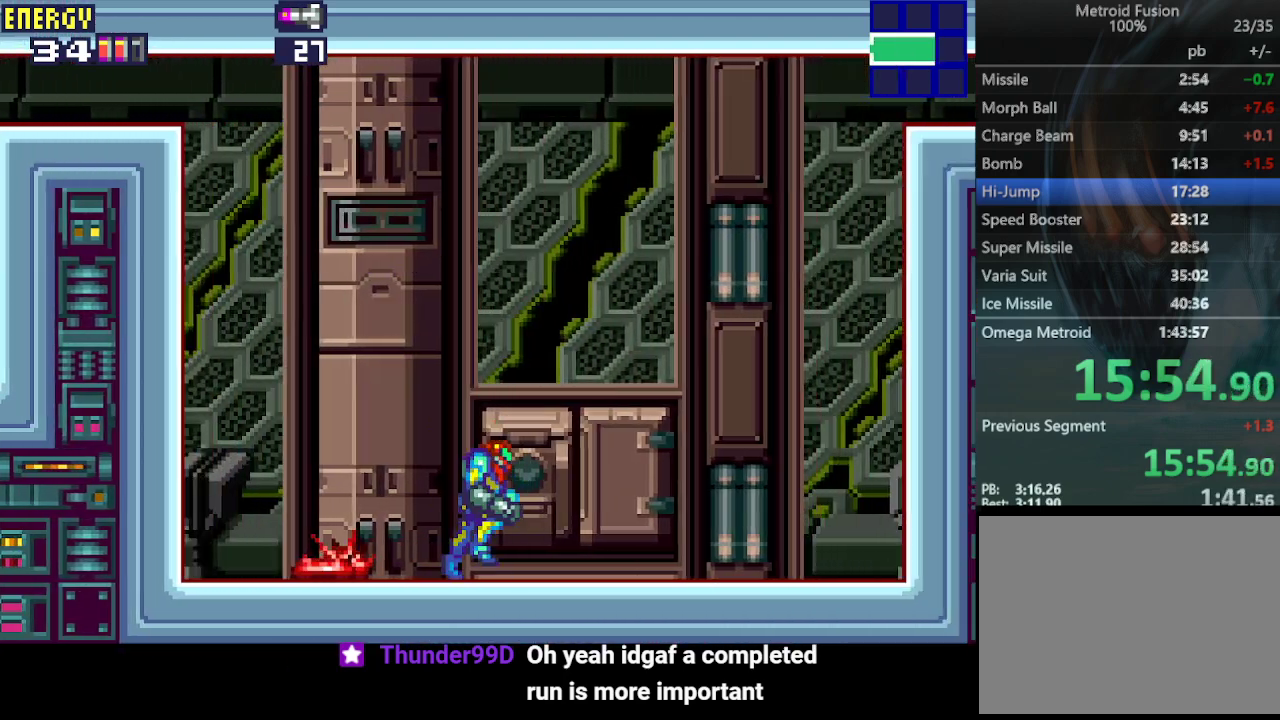
Gameplay with a controller (PlayStation layout); each line is a JSON object with the inputs held at the frame after it. "events" lists button and stick changes between this image and that frame as [ms after this image, input, new state], when the widget could be followed in between. Not read: L3 R3 left_stick right_stick.
{"buttons": [], "events": [[367, "CIRCLE", "down"], [467, "CIRCLE", "up"], [467, "DPAD_RIGHT", "up"]]}
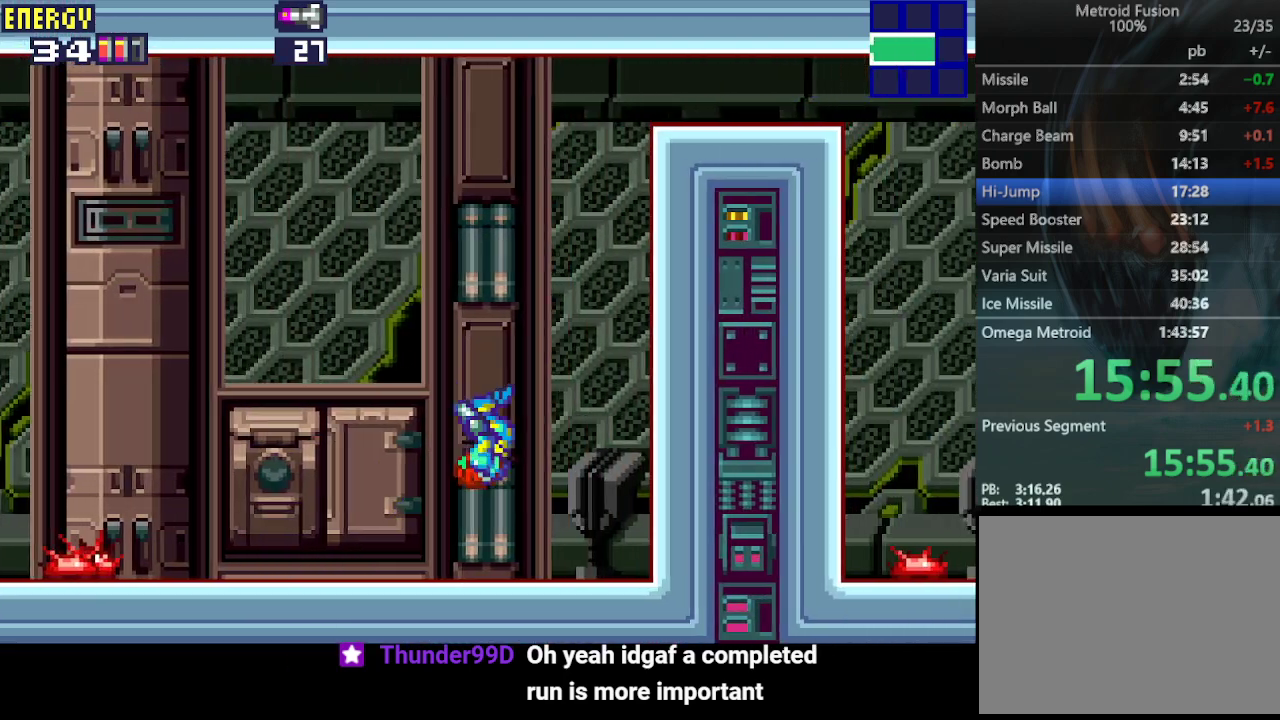
{"buttons": ["CROSS"], "events": [[67, "DPAD_DOWN", "down"], [100, "DPAD_DOWN", "up"], [167, "DPAD_DOWN", "down"], [233, "DPAD_DOWN", "up"], [267, "DPAD_RIGHT", "down"], [433, "CROSS", "down"], [500, "DPAD_RIGHT", "up"]]}
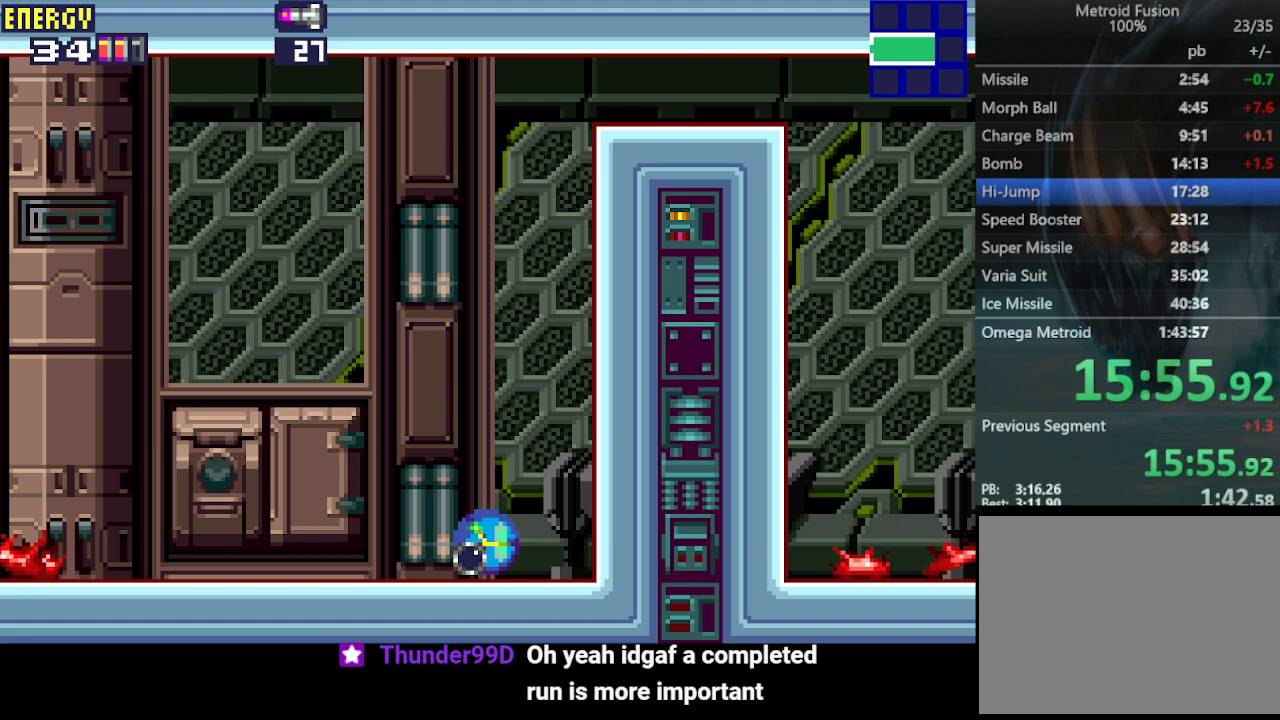
{"buttons": [], "events": [[33, "CROSS", "up"], [67, "DPAD_UP", "down"], [167, "DPAD_UP", "up"]]}
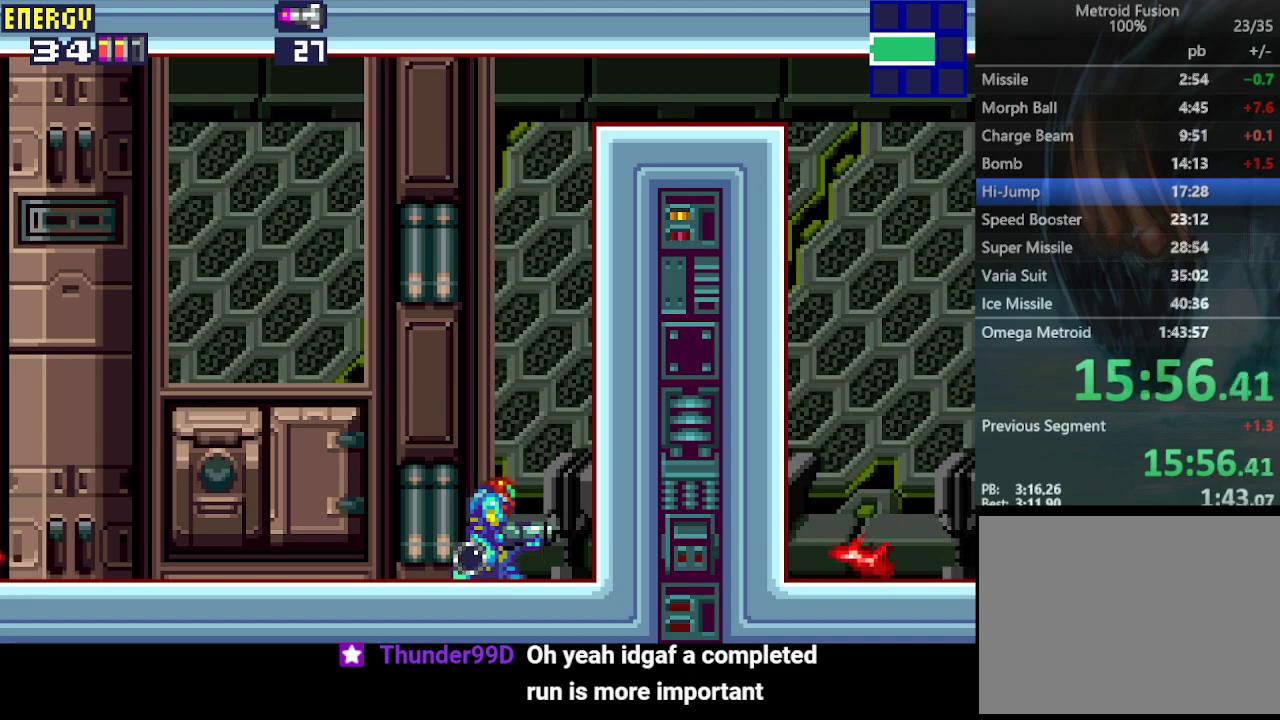
{"buttons": [], "events": [[233, "DPAD_UP", "down"], [333, "DPAD_UP", "up"]]}
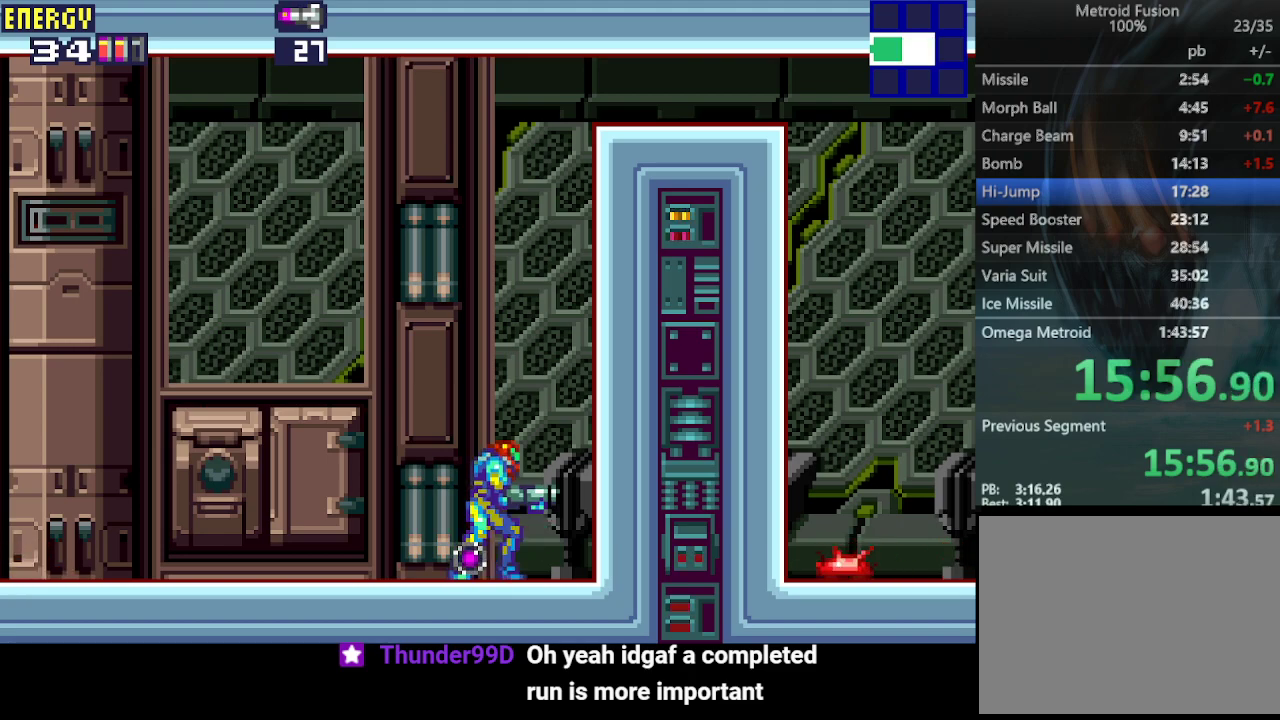
{"buttons": [], "events": []}
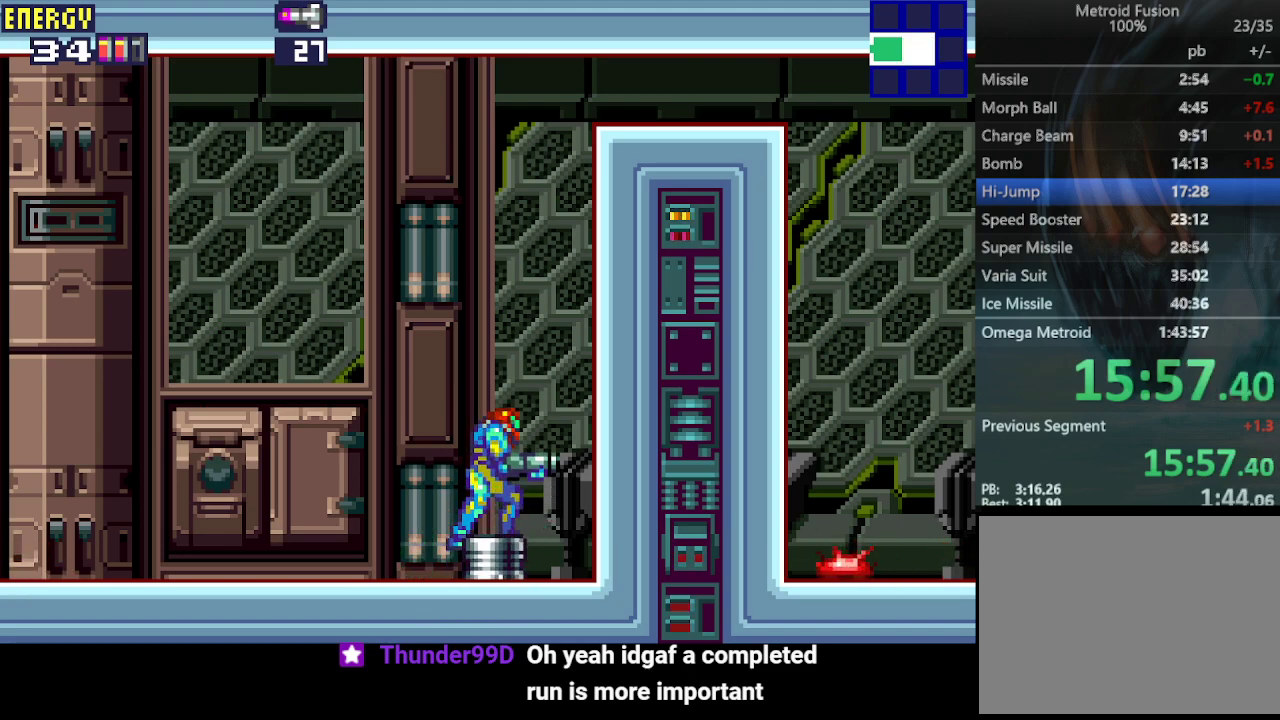
{"buttons": ["CIRCLE", "DPAD_RIGHT"], "events": [[300, "CIRCLE", "down"], [467, "DPAD_RIGHT", "down"]]}
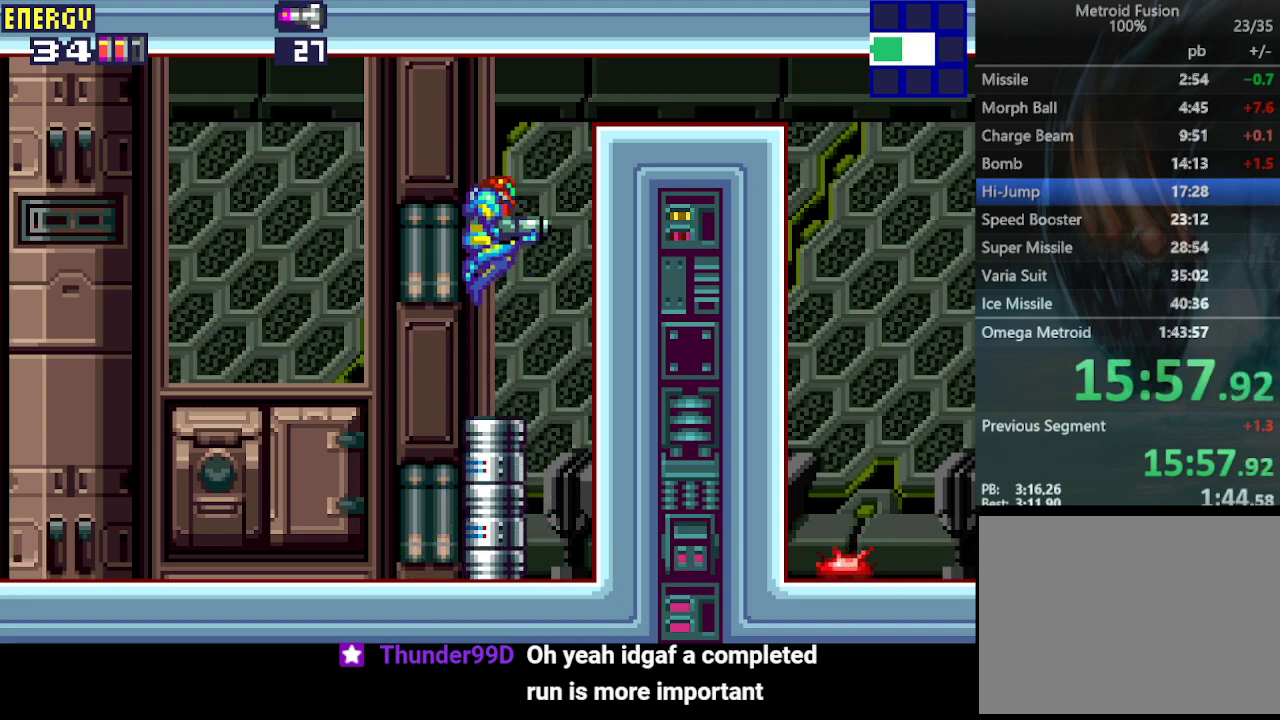
{"buttons": ["DPAD_RIGHT"], "events": [[133, "CIRCLE", "up"], [367, "CIRCLE", "down"], [500, "CIRCLE", "up"]]}
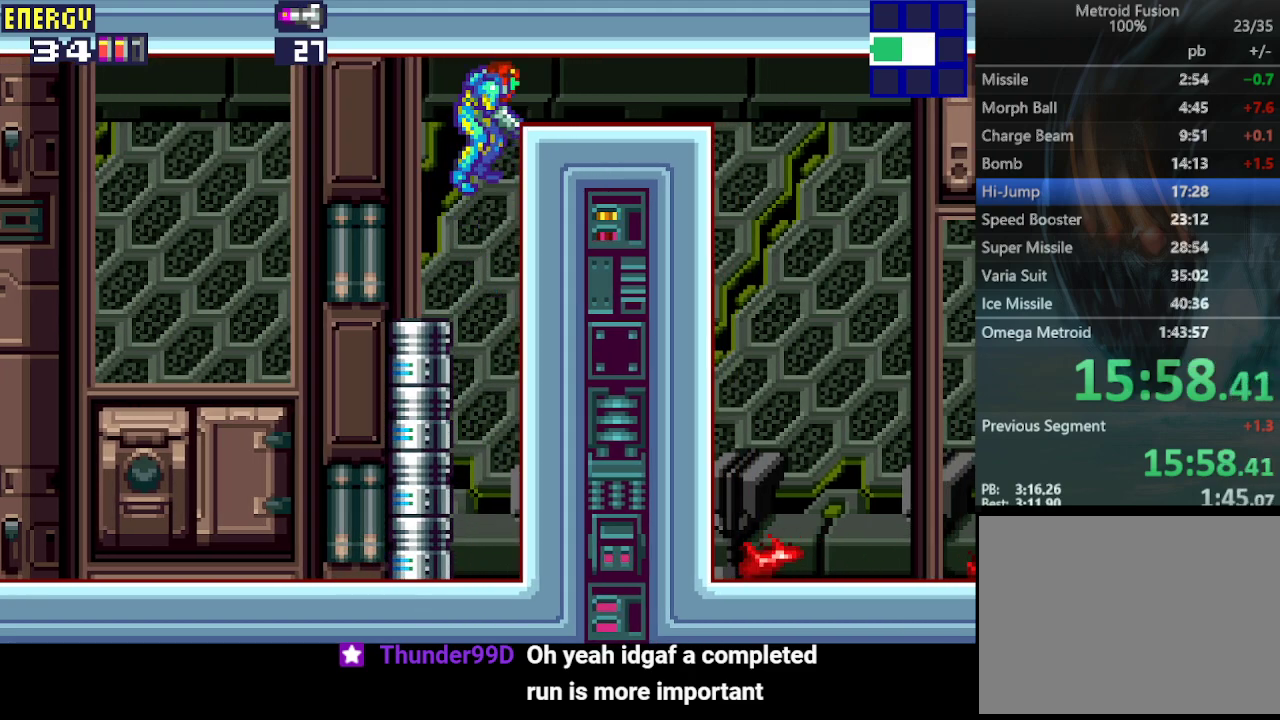
{"buttons": ["DPAD_RIGHT"], "events": []}
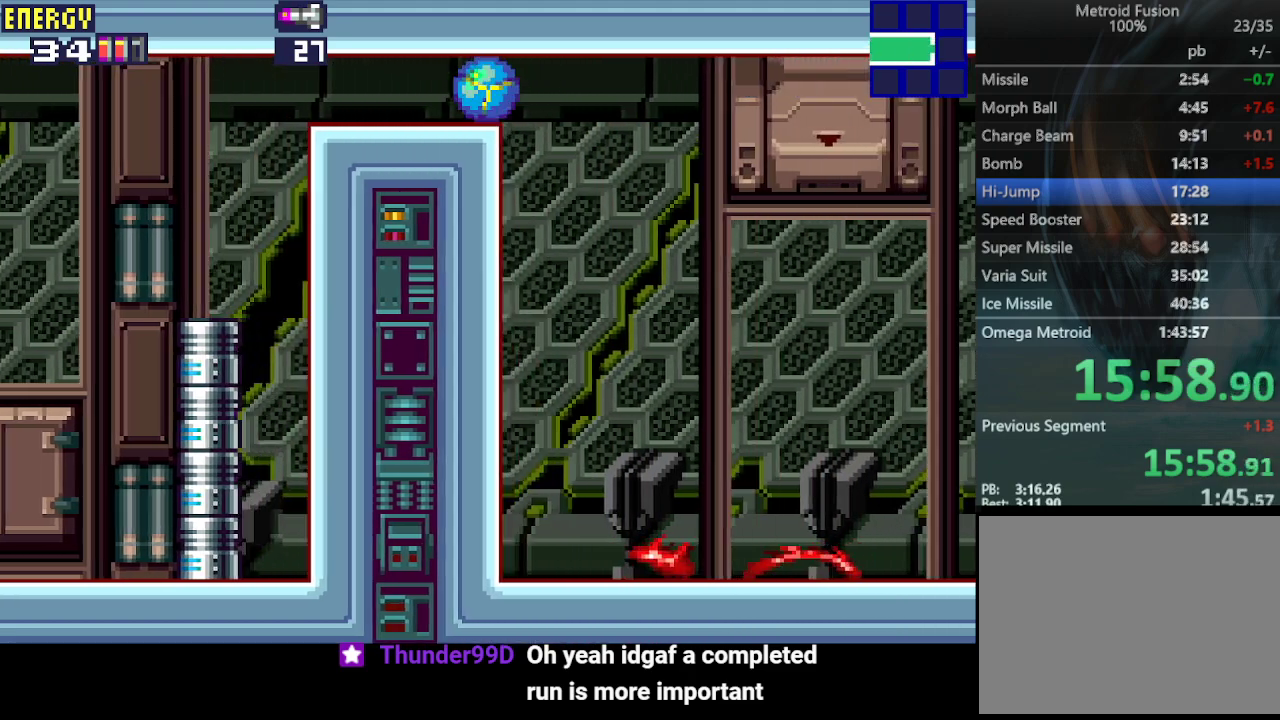
{"buttons": ["DPAD_UP", "DPAD_RIGHT"], "events": [[367, "DPAD_UP", "down"]]}
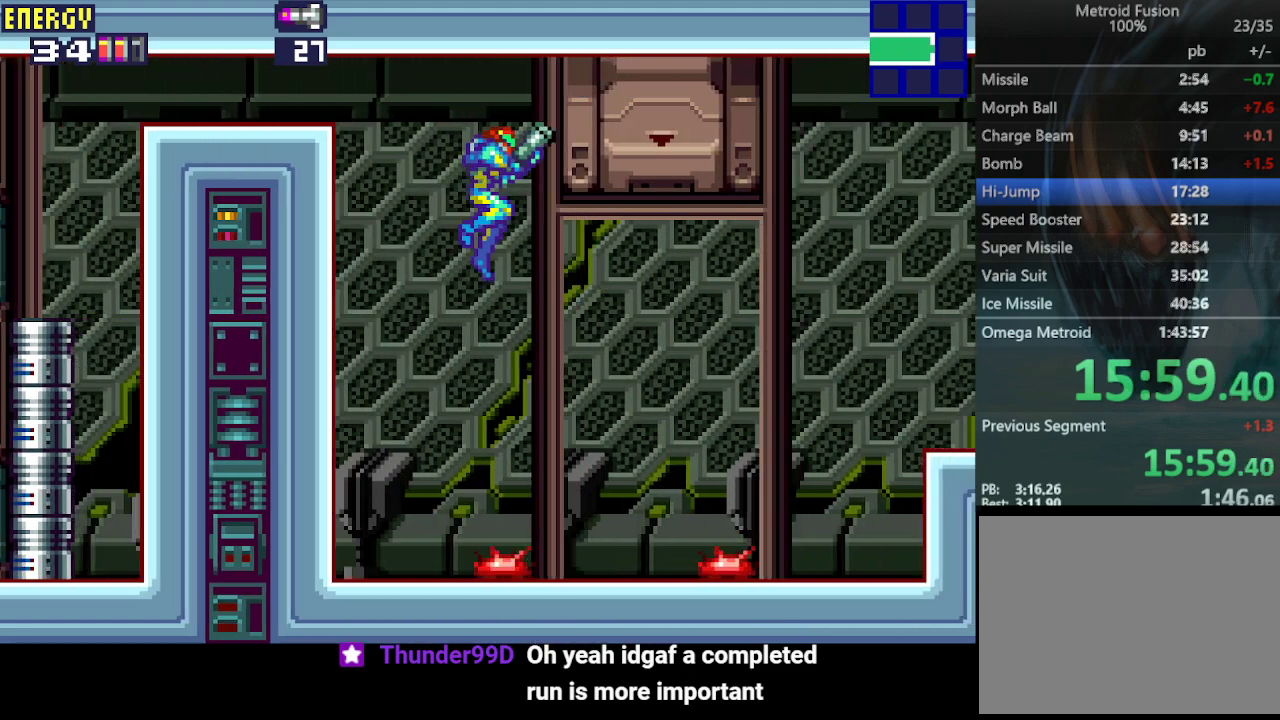
{"buttons": ["DPAD_DOWN", "DPAD_RIGHT"], "events": [[33, "DPAD_UP", "up"], [133, "DPAD_DOWN", "down"], [267, "CROSS", "down"], [367, "CROSS", "up"], [467, "CROSS", "down"], [500, "CROSS", "up"]]}
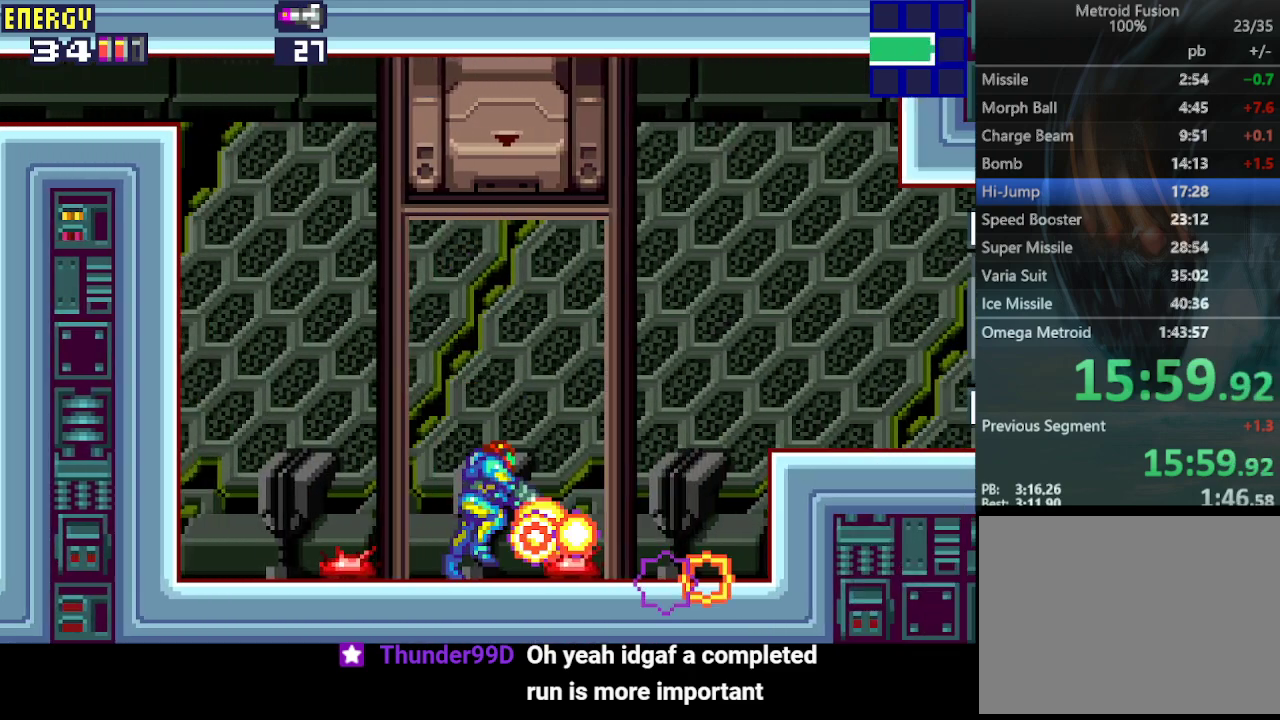
{"buttons": ["CIRCLE", "DPAD_RIGHT"], "events": [[100, "CROSS", "down"], [200, "CROSS", "up"], [200, "DPAD_DOWN", "up"], [400, "CIRCLE", "down"]]}
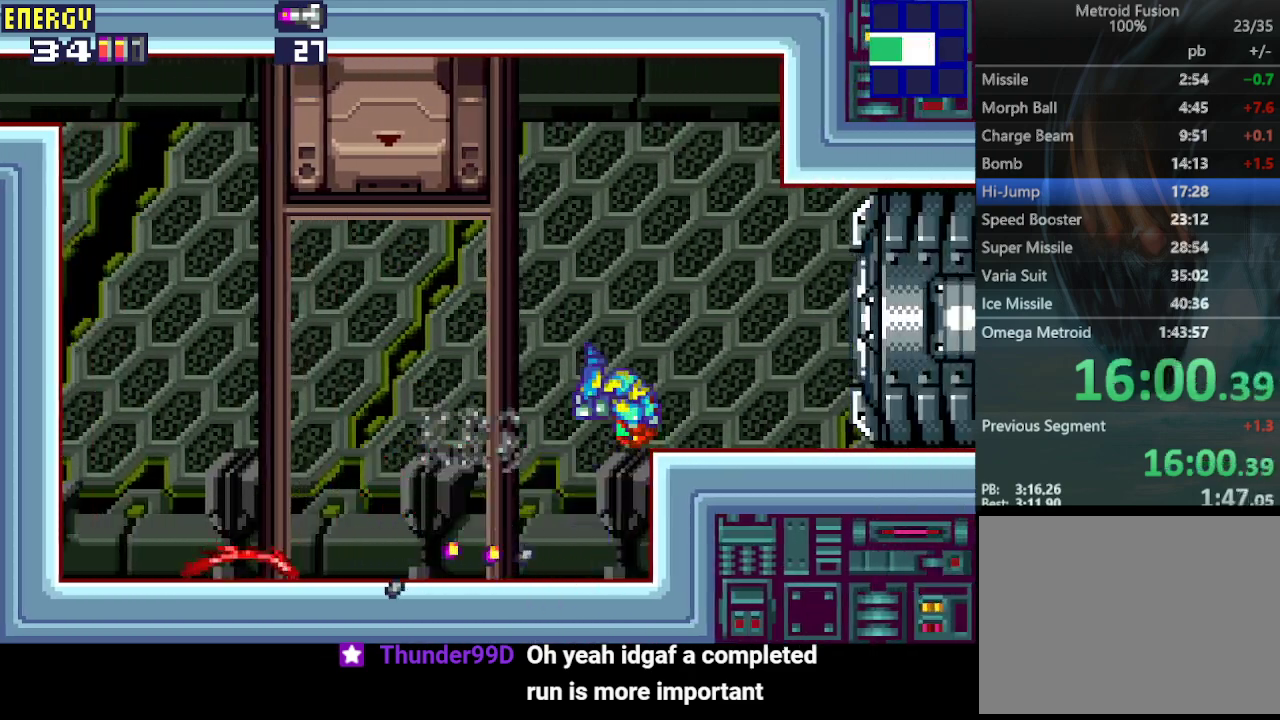
{"buttons": ["DPAD_RIGHT"], "events": [[33, "CROSS", "down"], [67, "CIRCLE", "up"], [167, "CROSS", "up"]]}
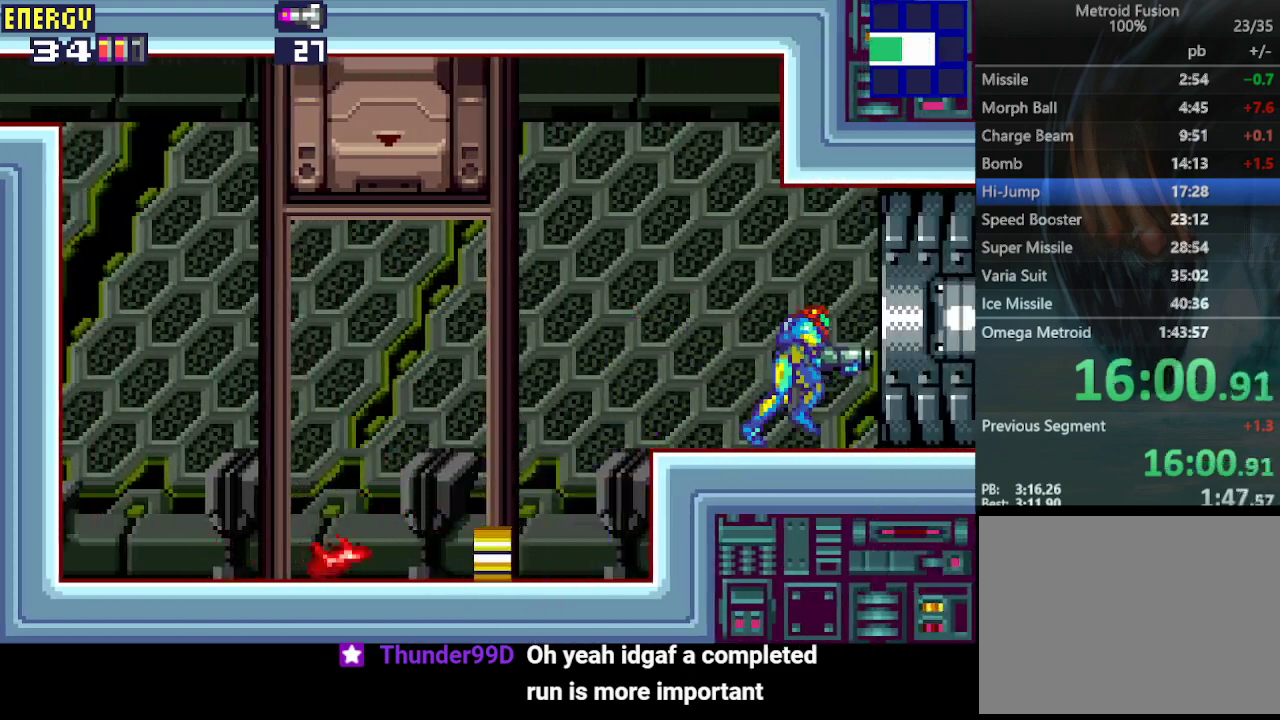
{"buttons": [], "events": [[400, "DPAD_RIGHT", "up"]]}
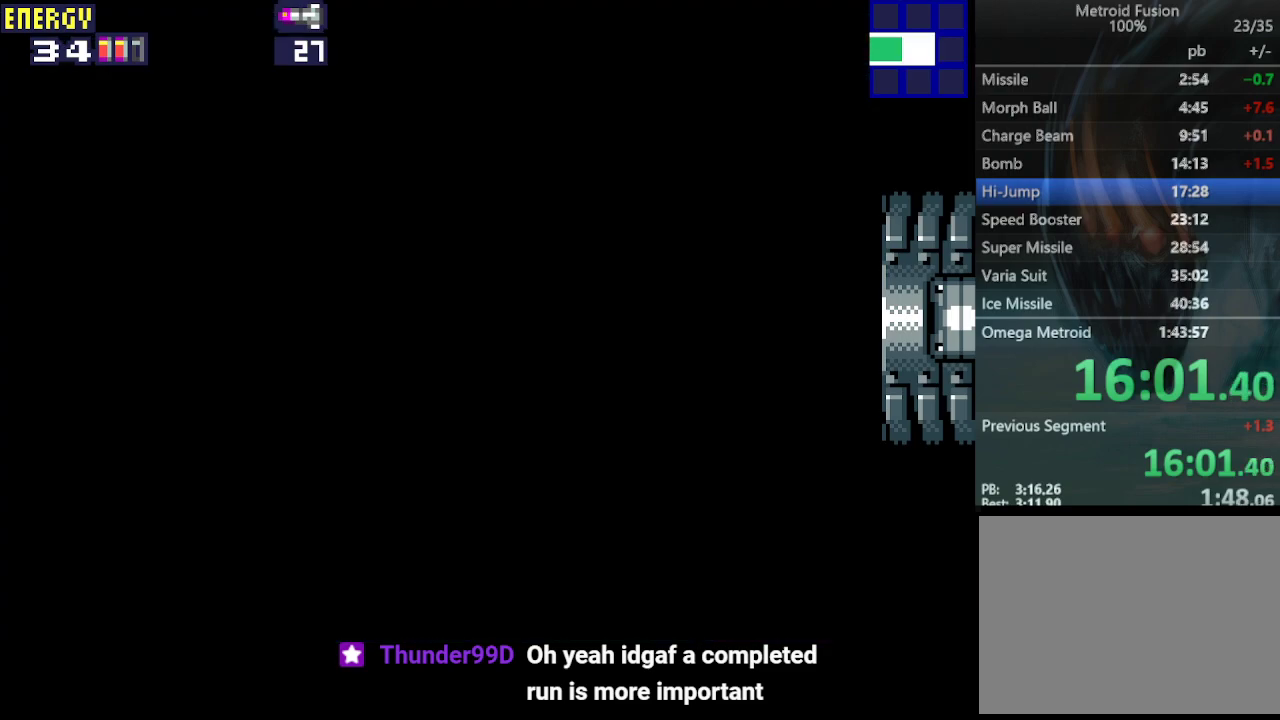
{"buttons": [], "events": []}
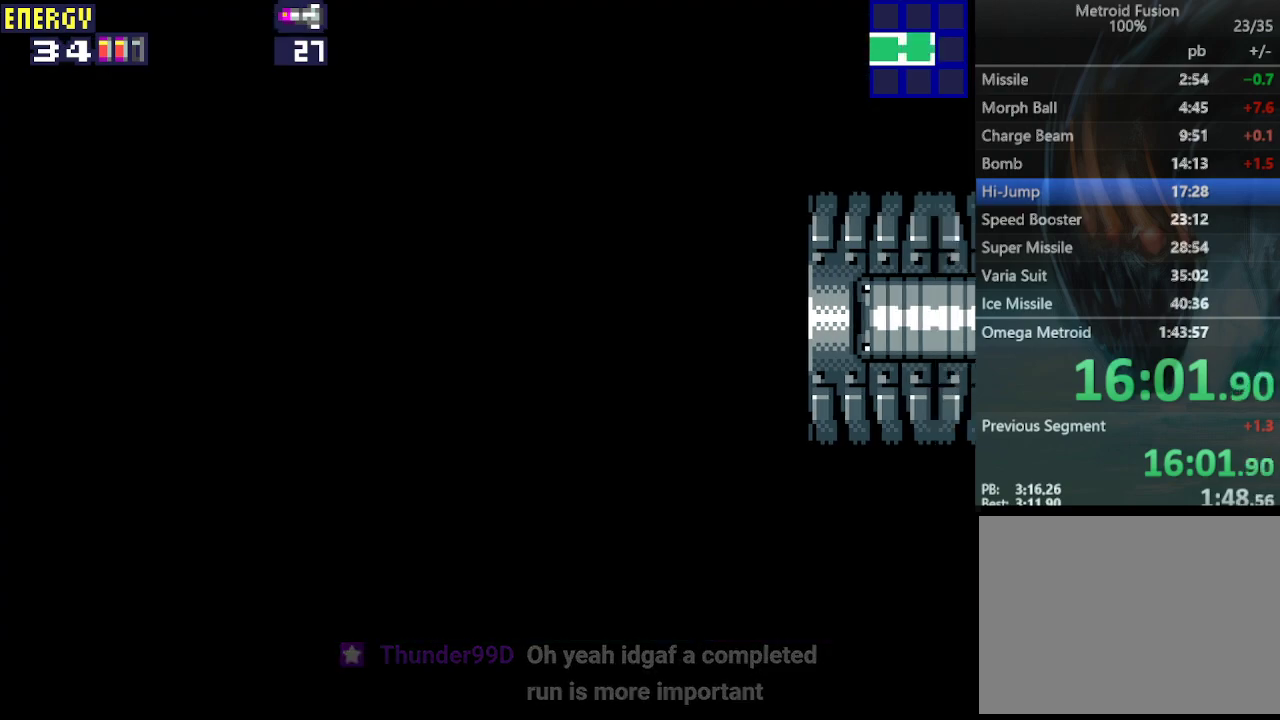
{"buttons": [], "events": []}
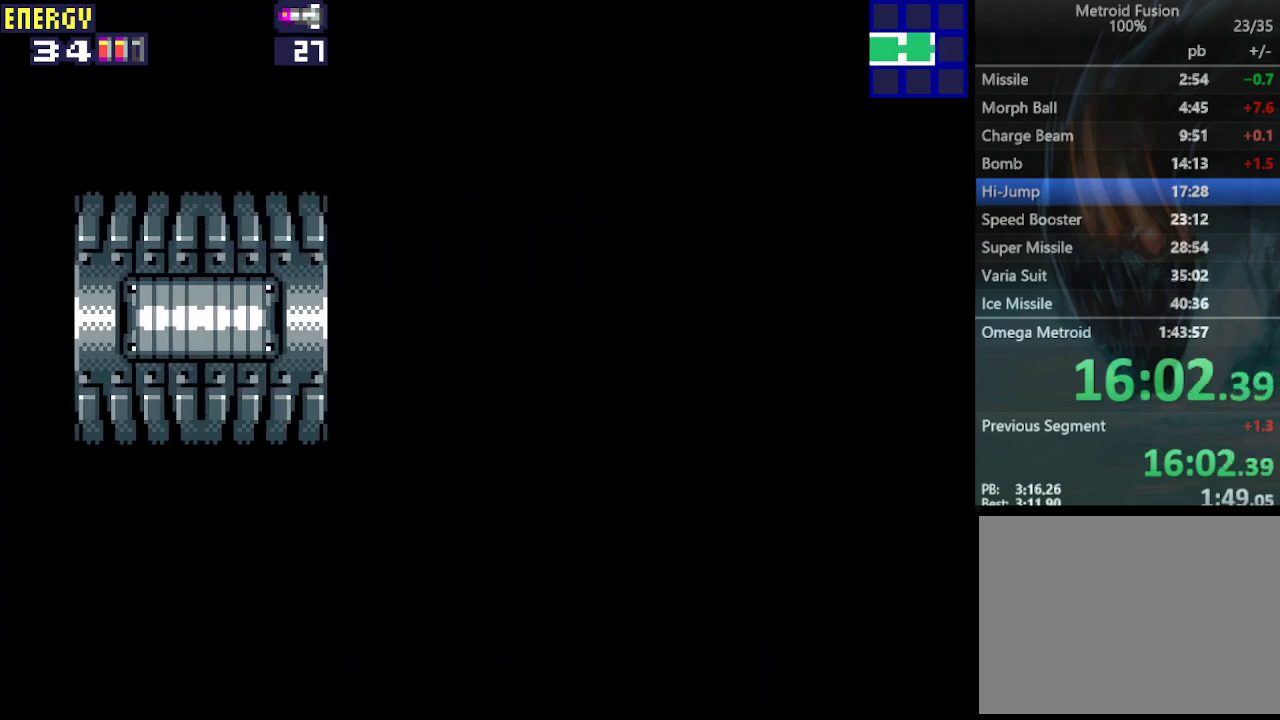
{"buttons": ["CIRCLE", "DPAD_RIGHT"], "events": [[367, "DPAD_RIGHT", "down"], [467, "CIRCLE", "down"]]}
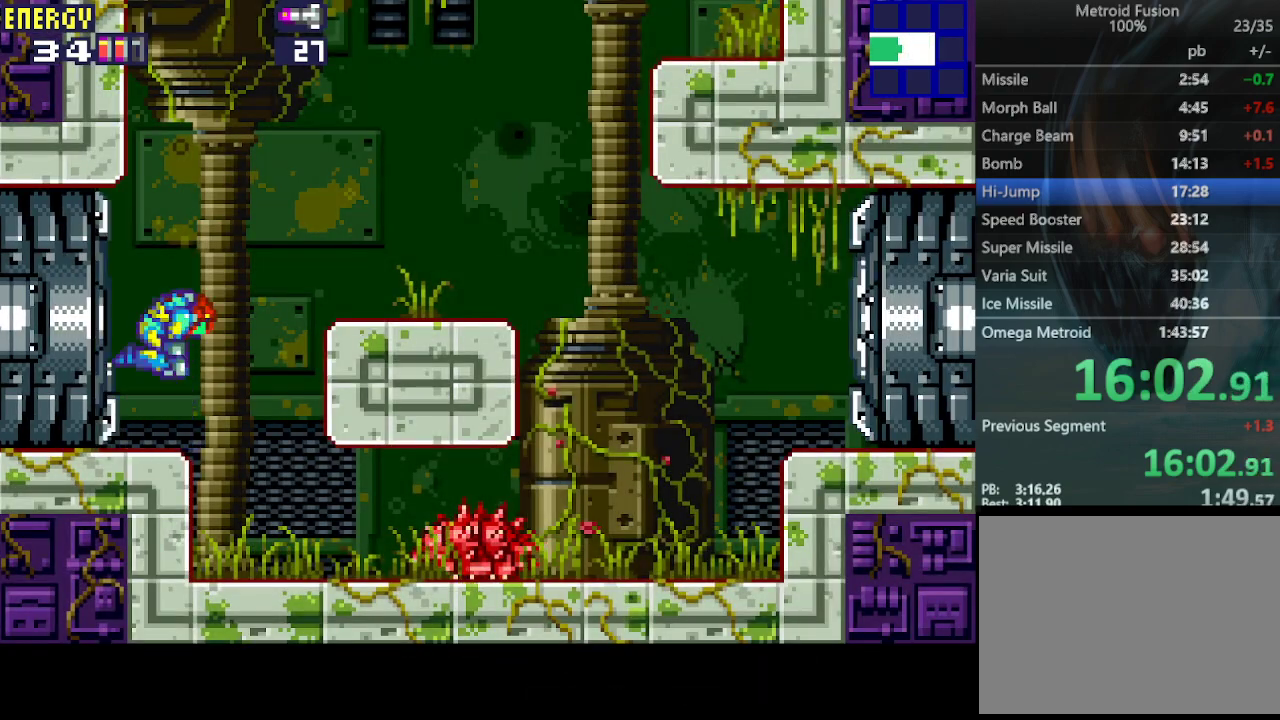
{"buttons": ["DPAD_RIGHT"], "events": [[200, "CIRCLE", "up"]]}
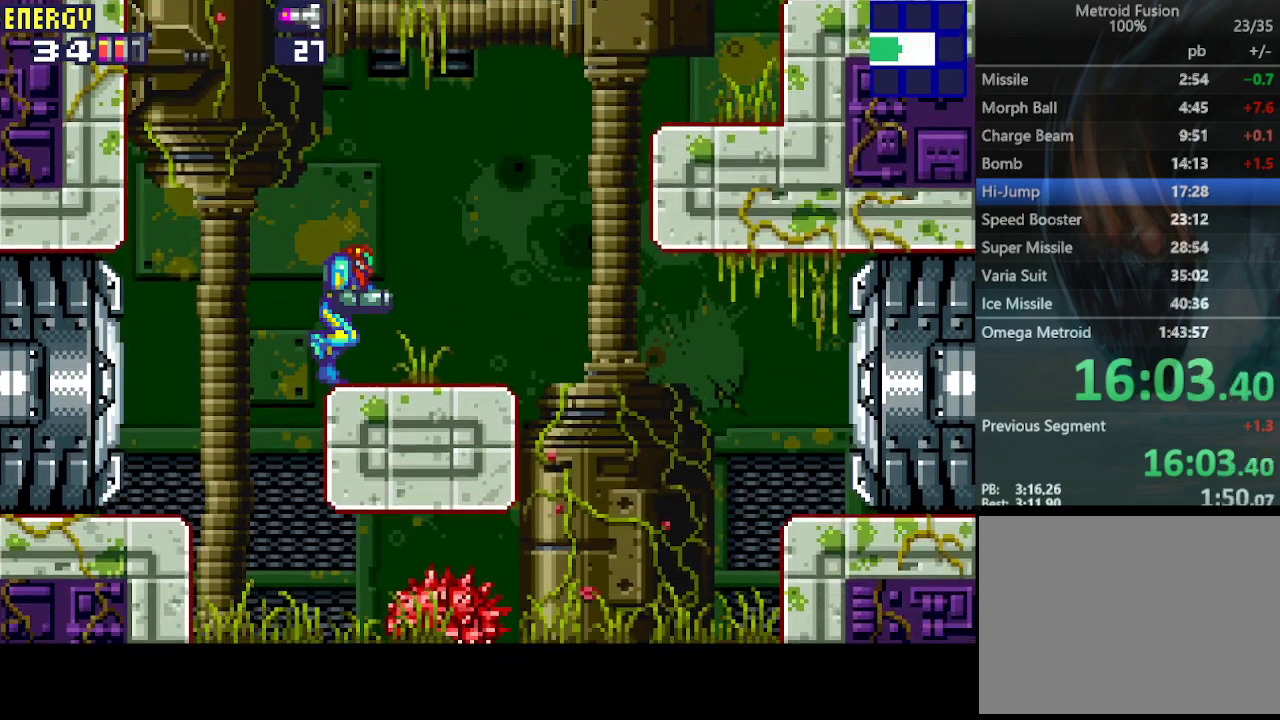
{"buttons": ["CIRCLE", "DPAD_RIGHT"], "events": [[300, "CIRCLE", "down"]]}
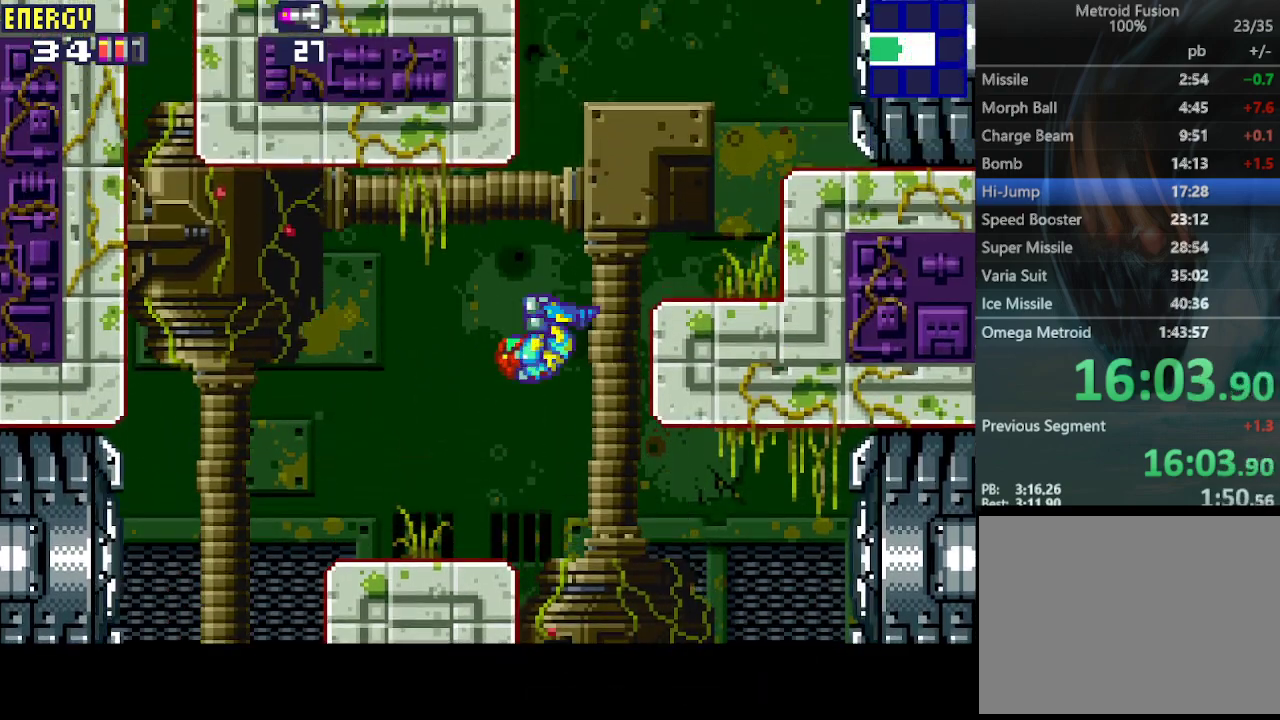
{"buttons": ["CIRCLE", "DPAD_LEFT"], "events": [[200, "CIRCLE", "up"], [267, "DPAD_RIGHT", "up"], [333, "DPAD_LEFT", "down"], [400, "CIRCLE", "down"]]}
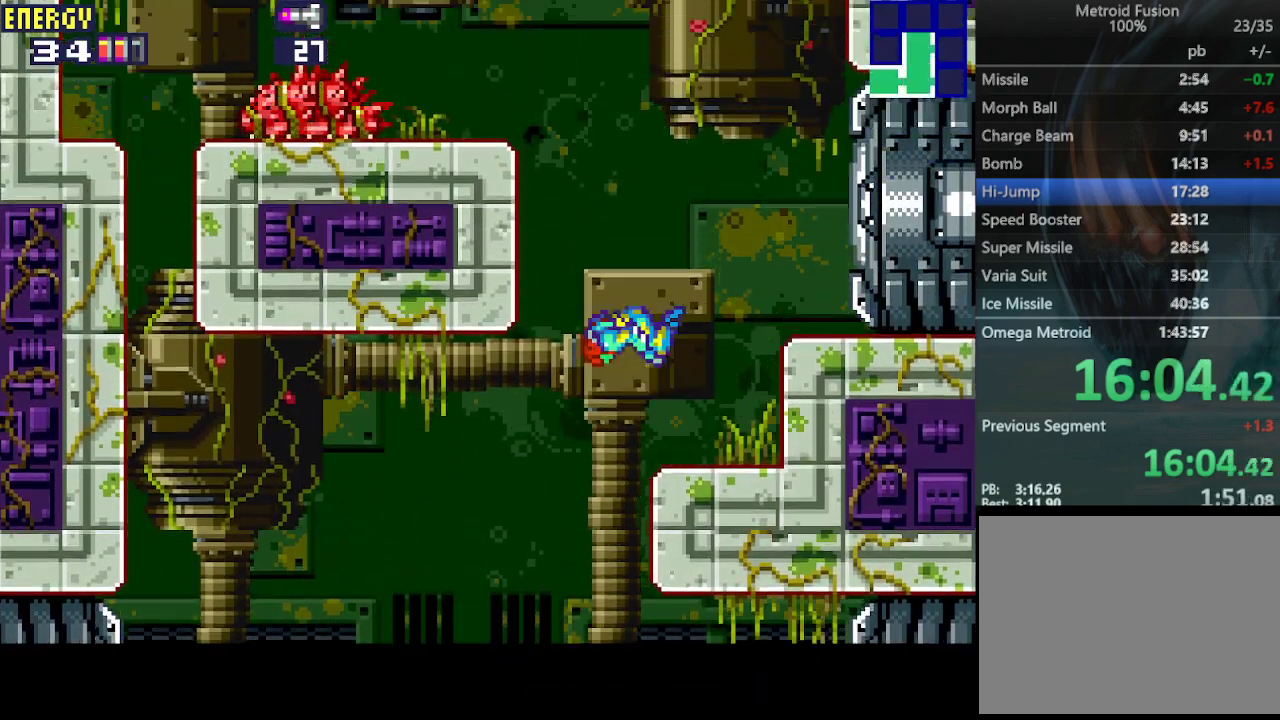
{"buttons": ["CIRCLE", "DPAD_LEFT"], "events": [[200, "CIRCLE", "up"], [400, "CIRCLE", "down"]]}
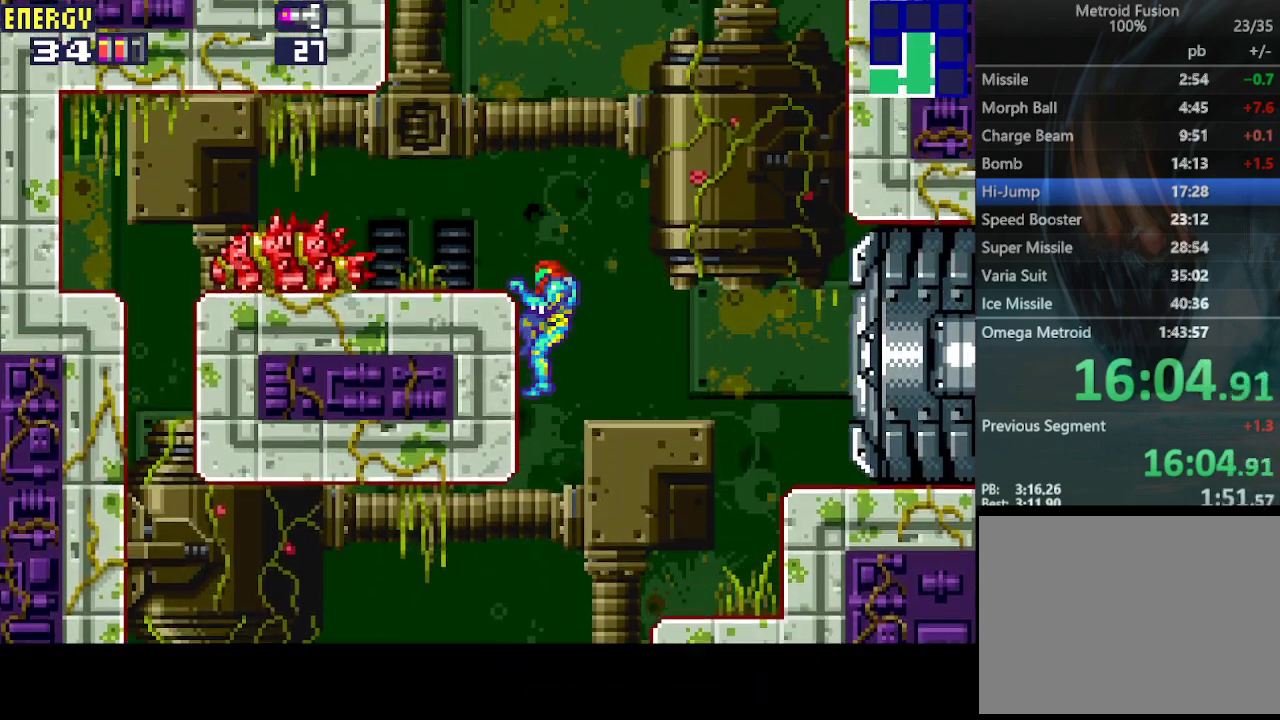
{"buttons": ["CIRCLE", "DPAD_LEFT"], "events": [[67, "CIRCLE", "up"], [300, "CIRCLE", "down"]]}
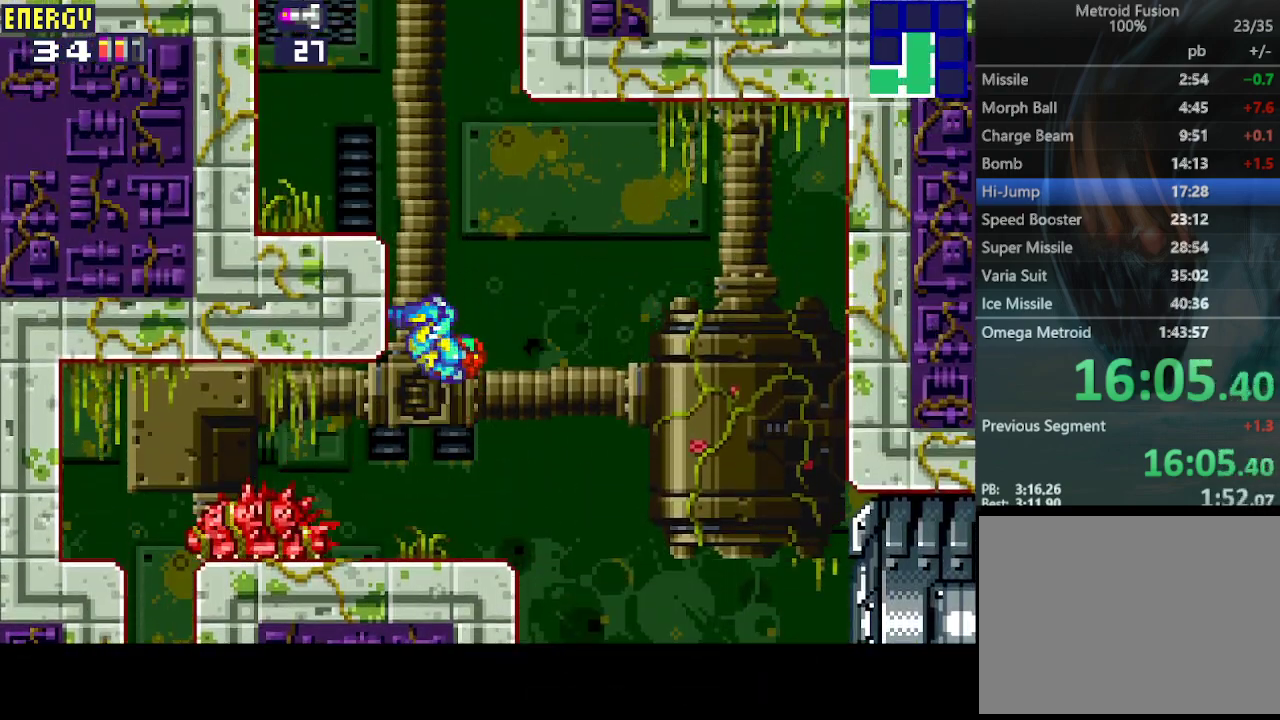
{"buttons": ["DPAD_LEFT"], "events": [[100, "CIRCLE", "up"], [267, "CIRCLE", "down"], [500, "CIRCLE", "up"]]}
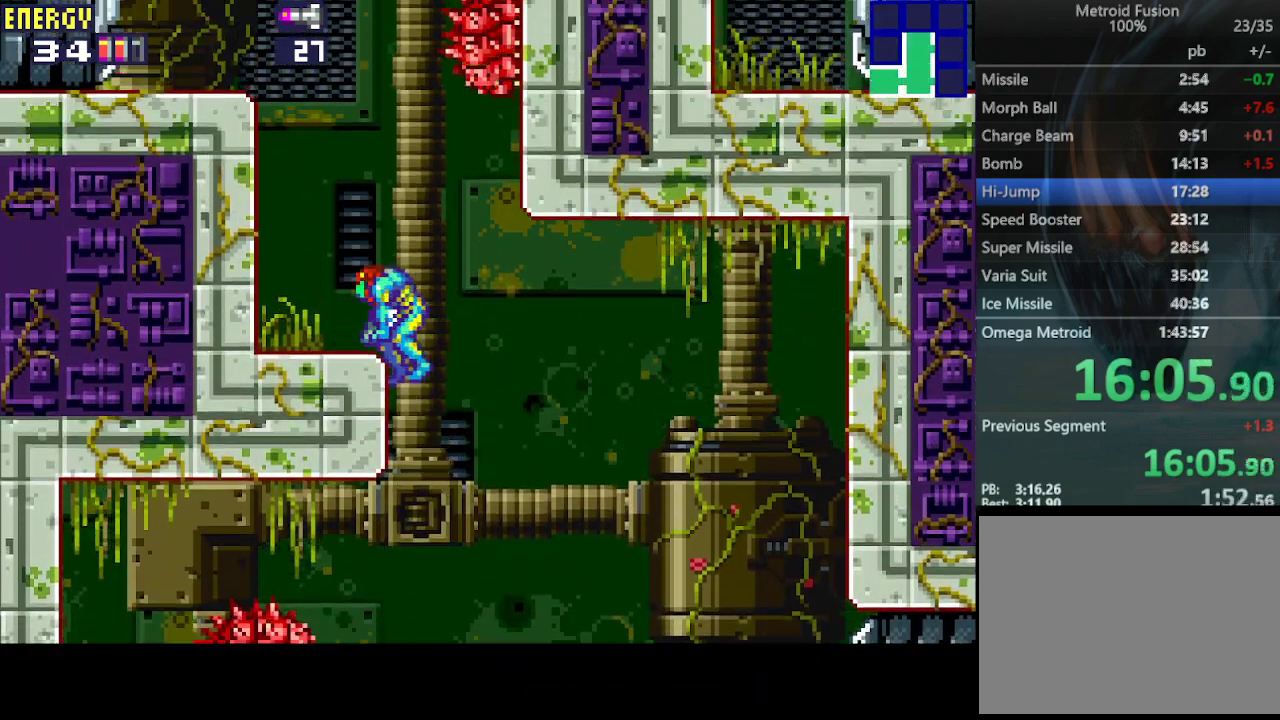
{"buttons": [], "events": [[233, "CIRCLE", "down"], [500, "CIRCLE", "up"], [500, "DPAD_LEFT", "up"]]}
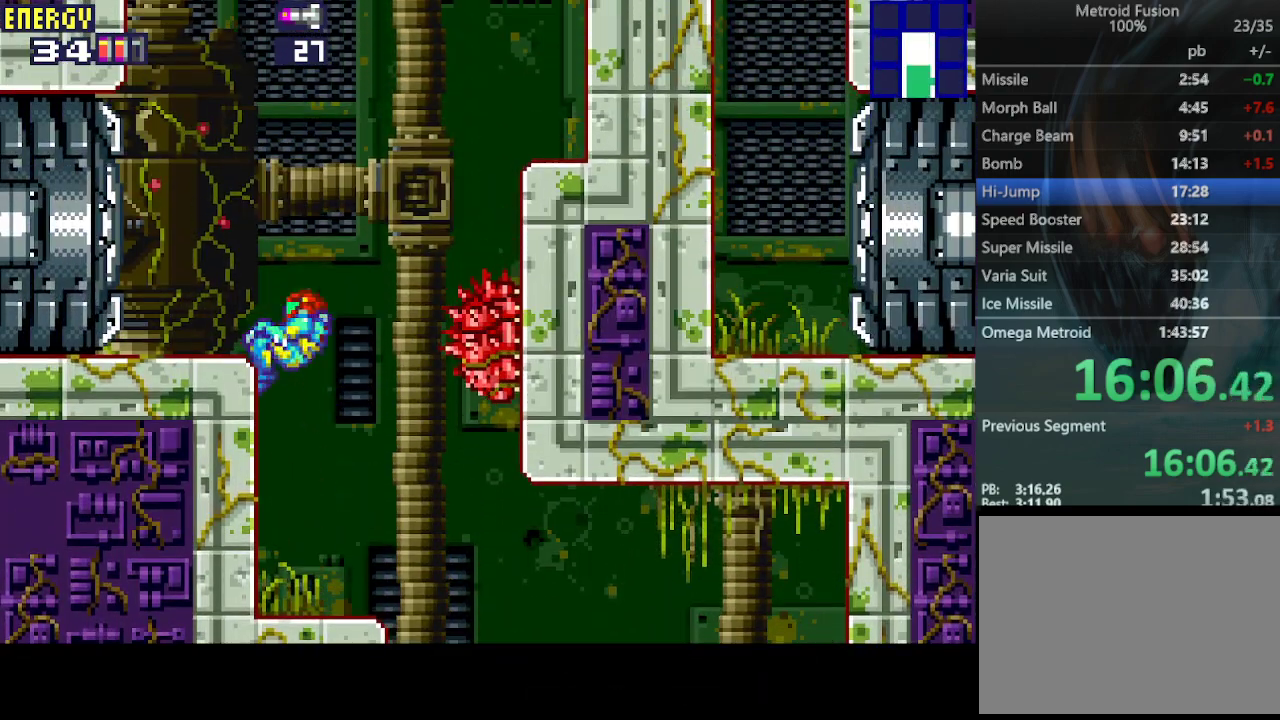
{"buttons": ["CIRCLE", "DPAD_RIGHT"], "events": [[67, "DPAD_RIGHT", "down"], [100, "CIRCLE", "down"]]}
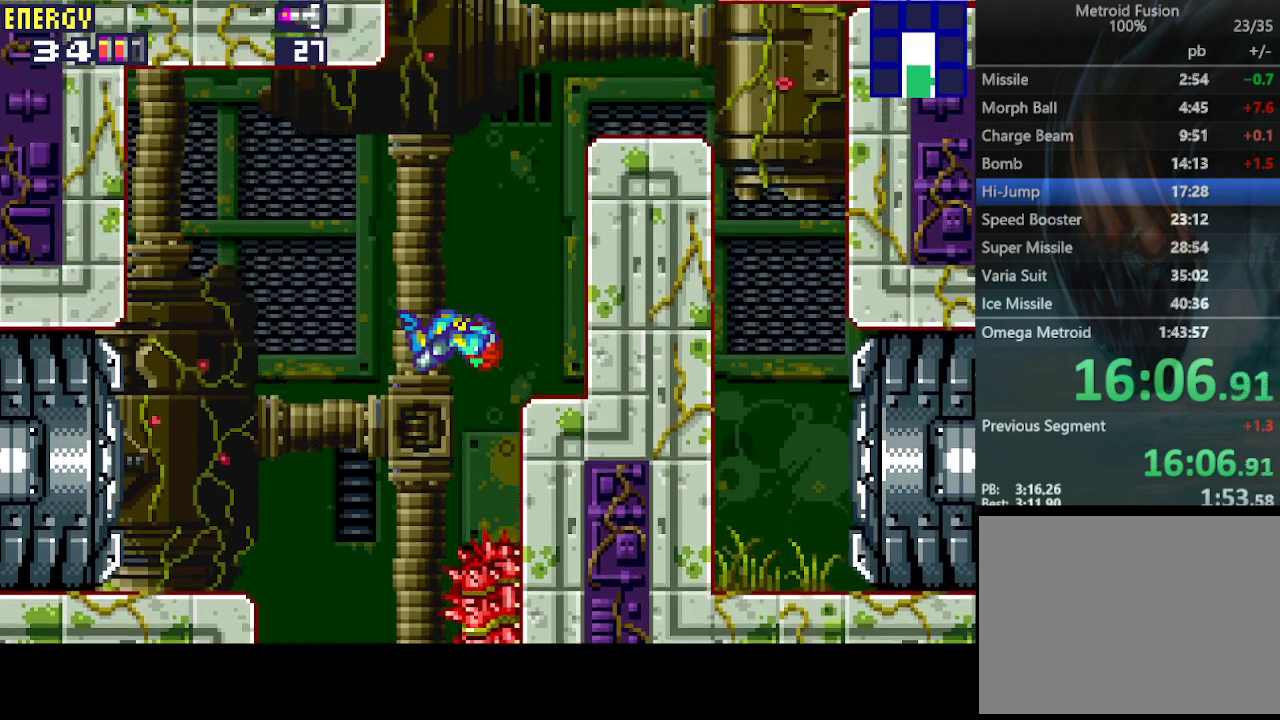
{"buttons": ["CIRCLE", "DPAD_RIGHT"], "events": [[33, "CIRCLE", "up"], [300, "CIRCLE", "down"]]}
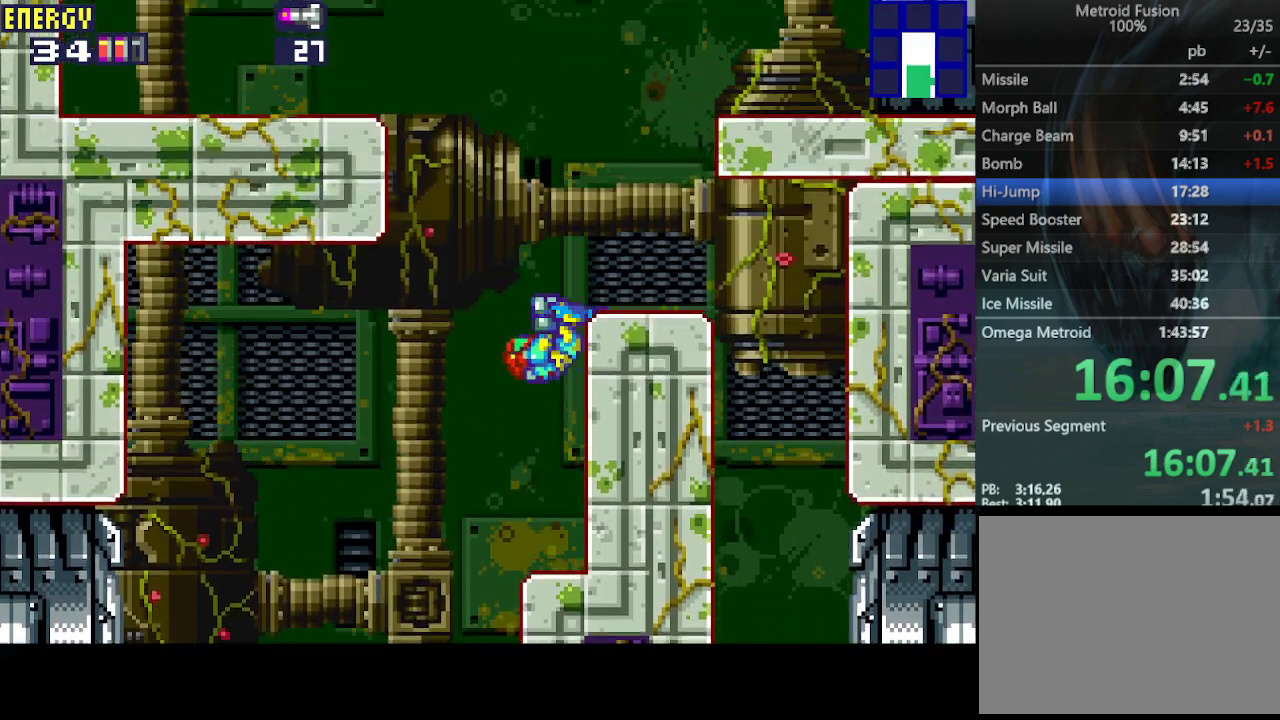
{"buttons": ["DPAD_RIGHT"], "events": [[133, "CROSS", "down"], [200, "CIRCLE", "up"], [367, "CROSS", "up"]]}
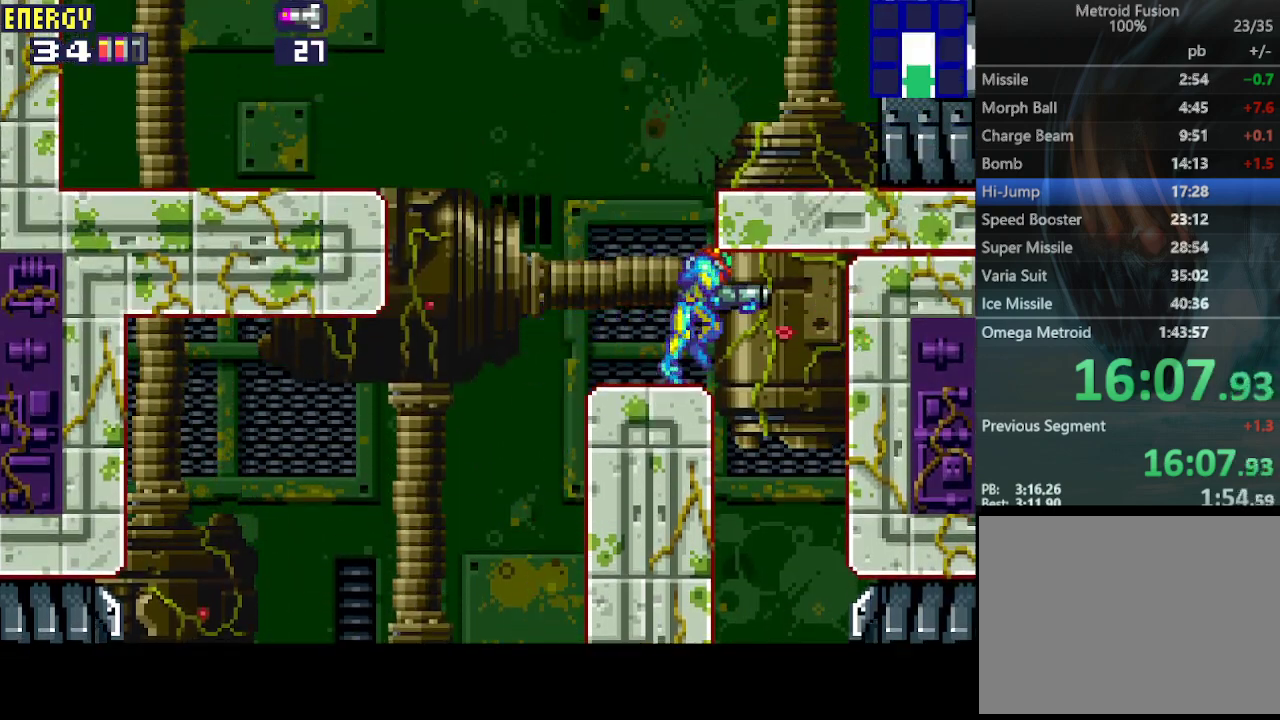
{"buttons": ["DPAD_RIGHT"], "events": []}
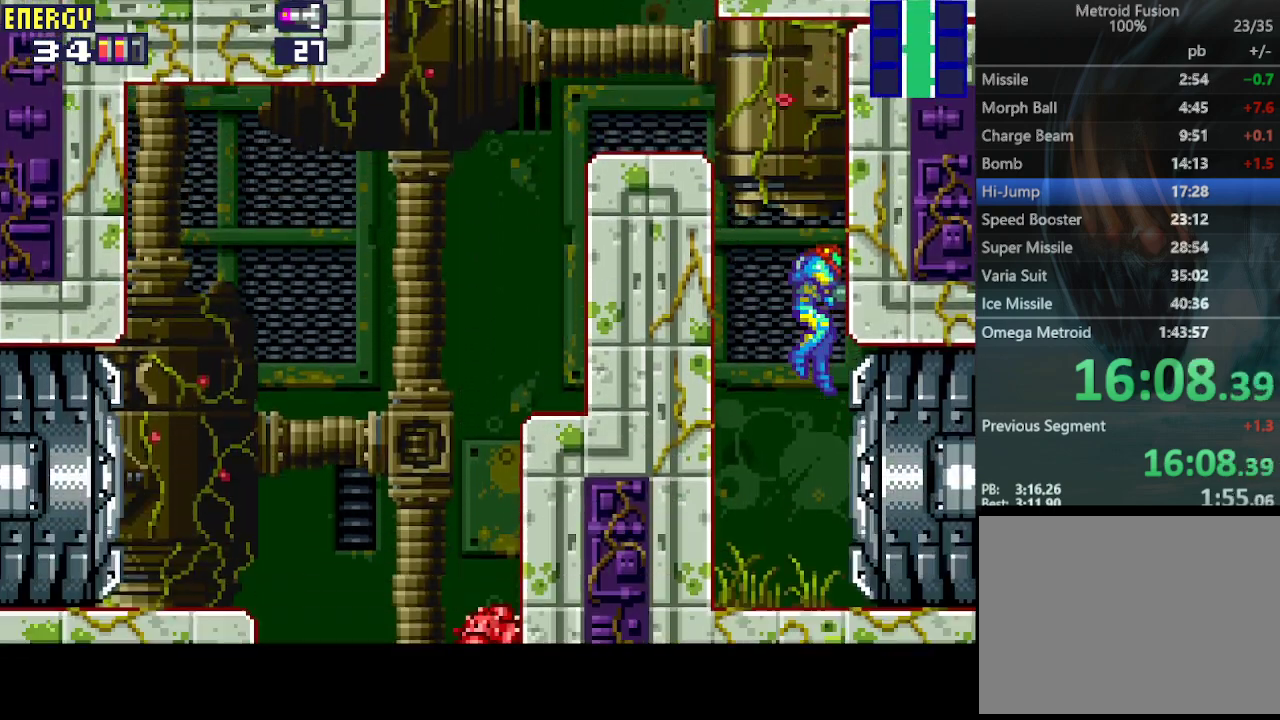
{"buttons": ["CROSS", "CIRCLE", "DPAD_RIGHT"], "events": [[233, "CROSS", "down"], [467, "CIRCLE", "down"]]}
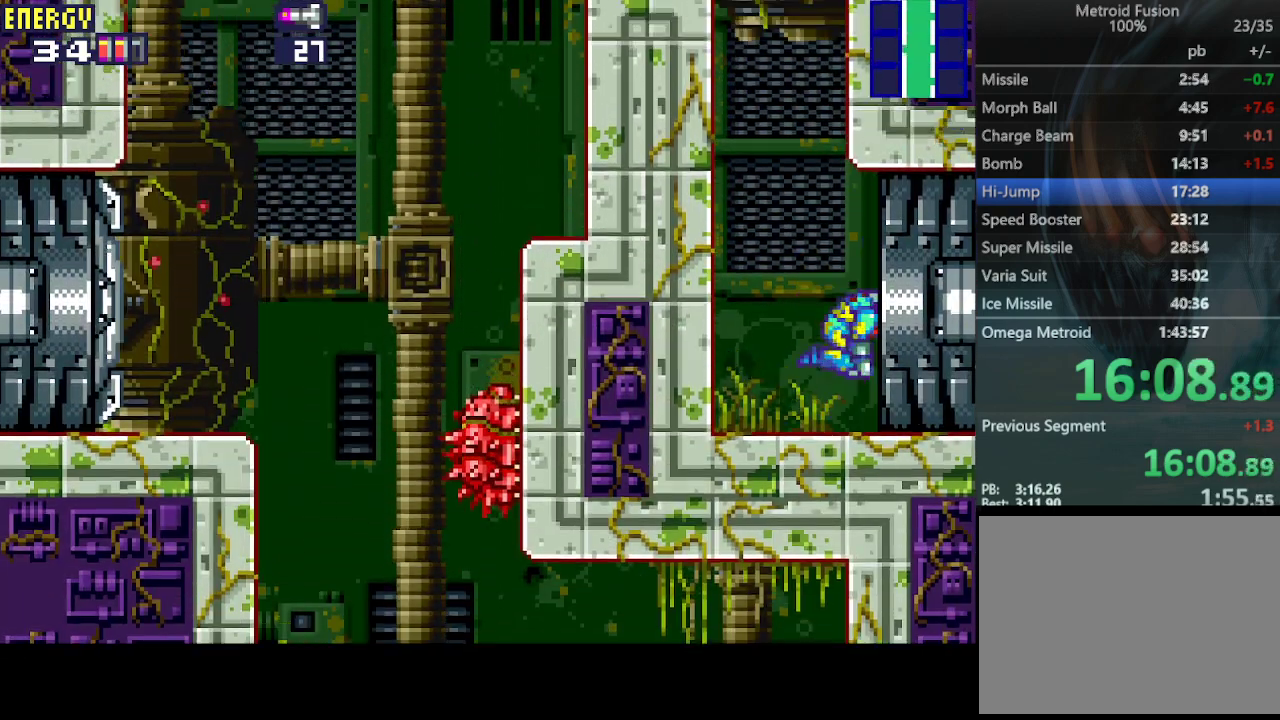
{"buttons": ["CROSS", "DPAD_RIGHT"], "events": [[100, "CIRCLE", "up"]]}
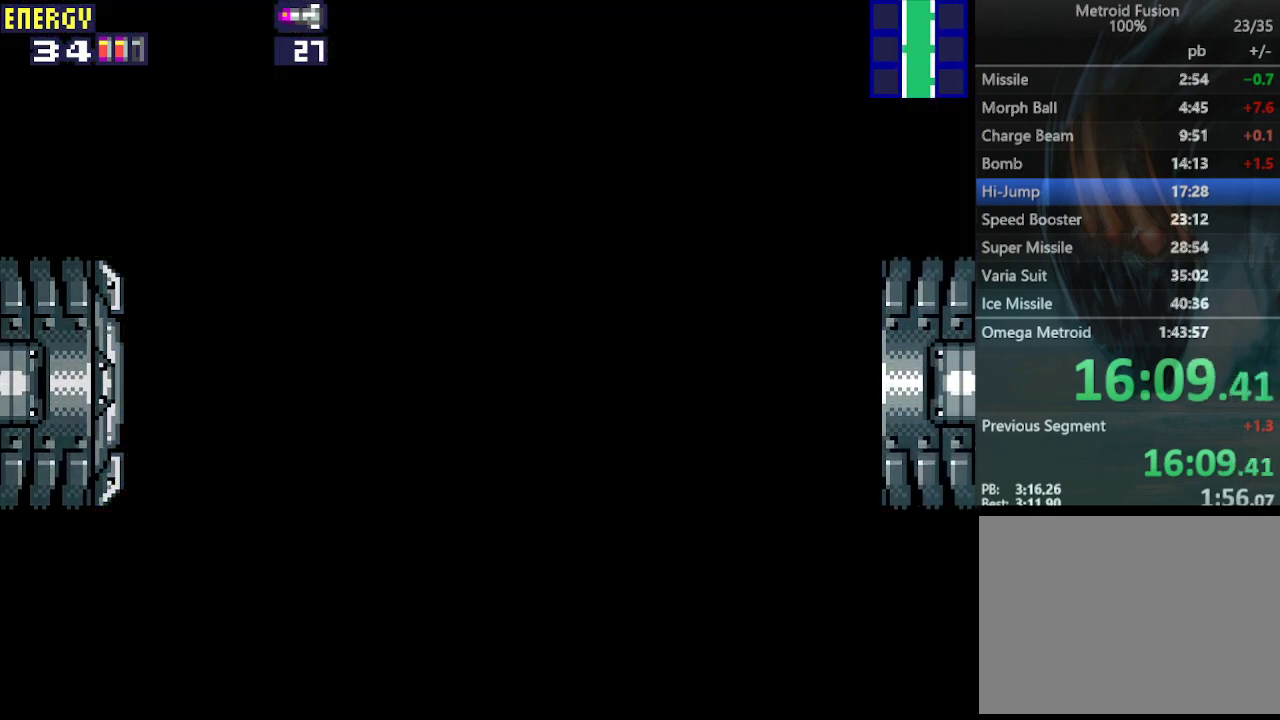
{"buttons": ["CROSS", "DPAD_RIGHT"], "events": []}